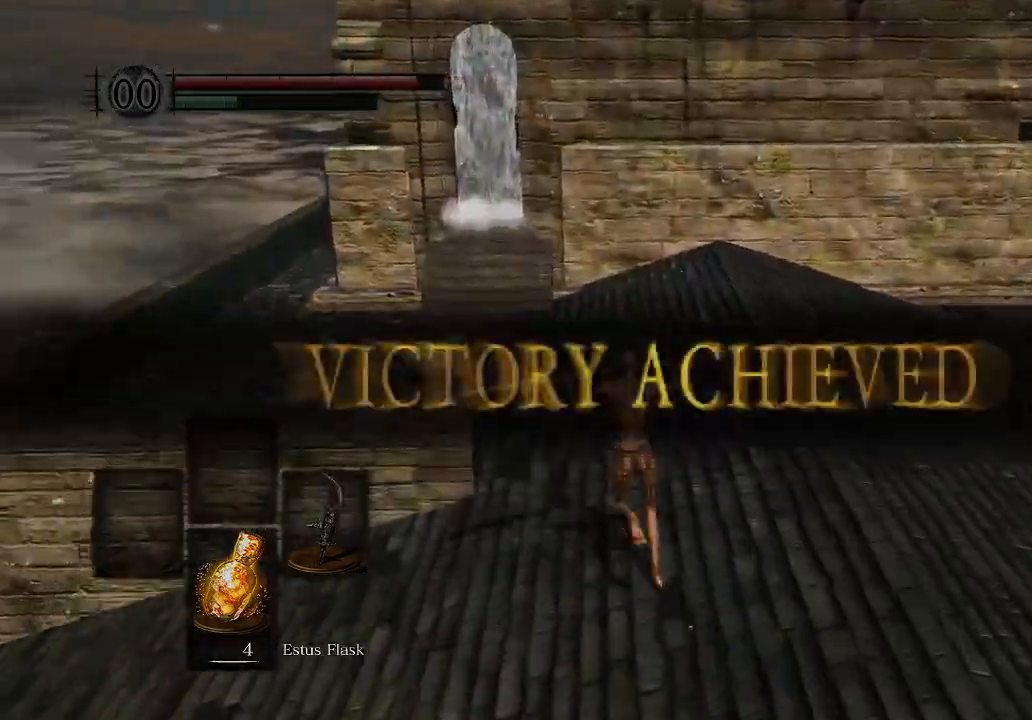
Gameplay with a controller (Xbox layout); each line is a JSON object with the inputs held at the frame after it. "events" lists button and stick changes between this image and that frame as [ms after this image, input, new state], when the widget could be followed in between.
{"buttons": ["B", "L1"], "left_stick": "up", "right_stick": "center", "events": []}
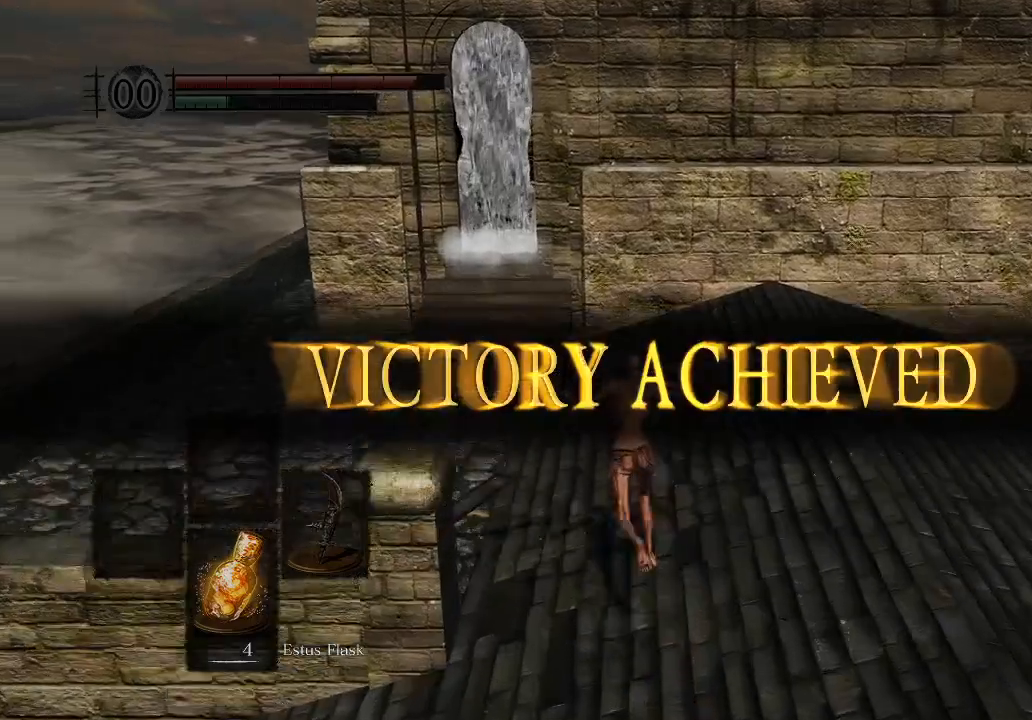
{"buttons": ["B", "L1"], "left_stick": "up", "right_stick": "center", "events": []}
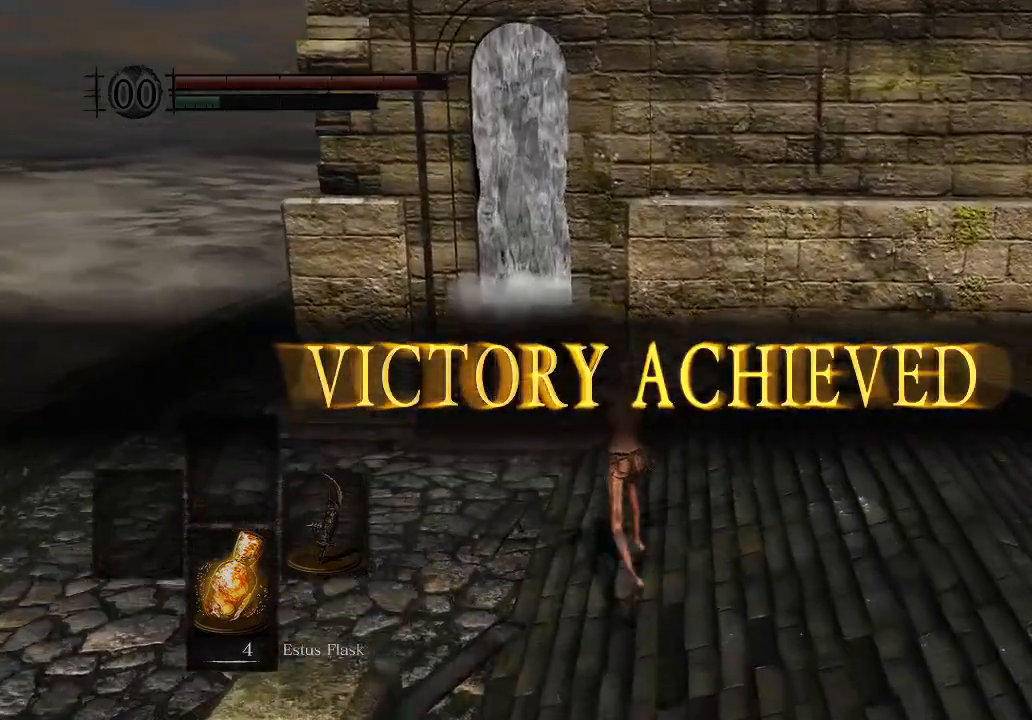
{"buttons": ["B", "L1"], "left_stick": "up", "right_stick": "center", "events": []}
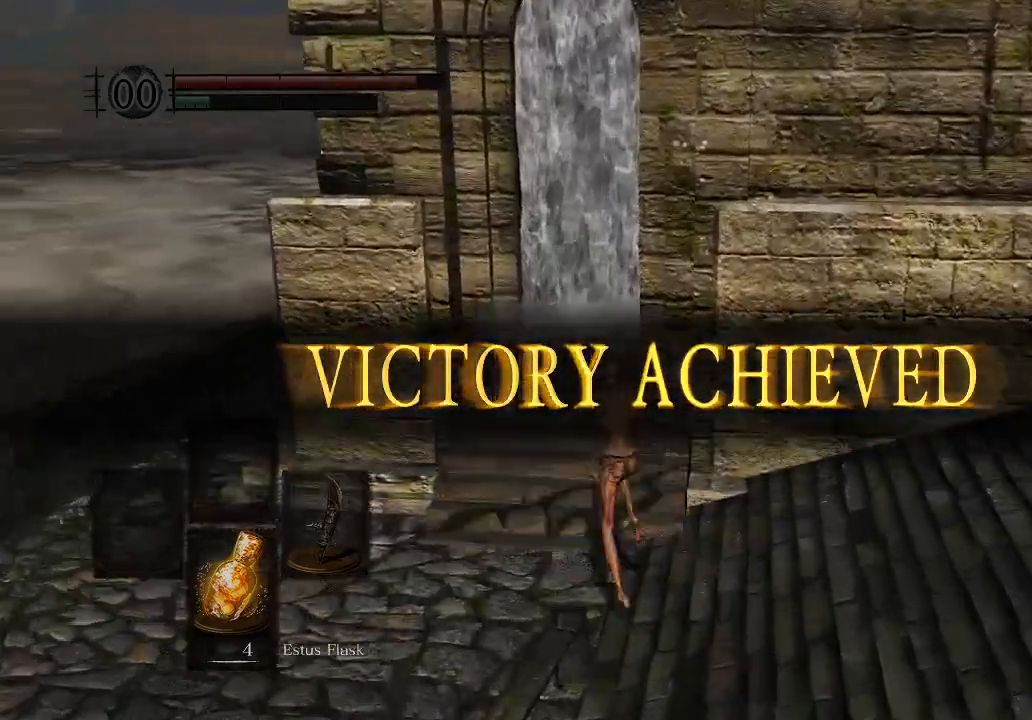
{"buttons": ["B"], "left_stick": "up", "right_stick": "down-right", "events": [[400, "right_stick", "down-right"], [467, "L1", "up"]]}
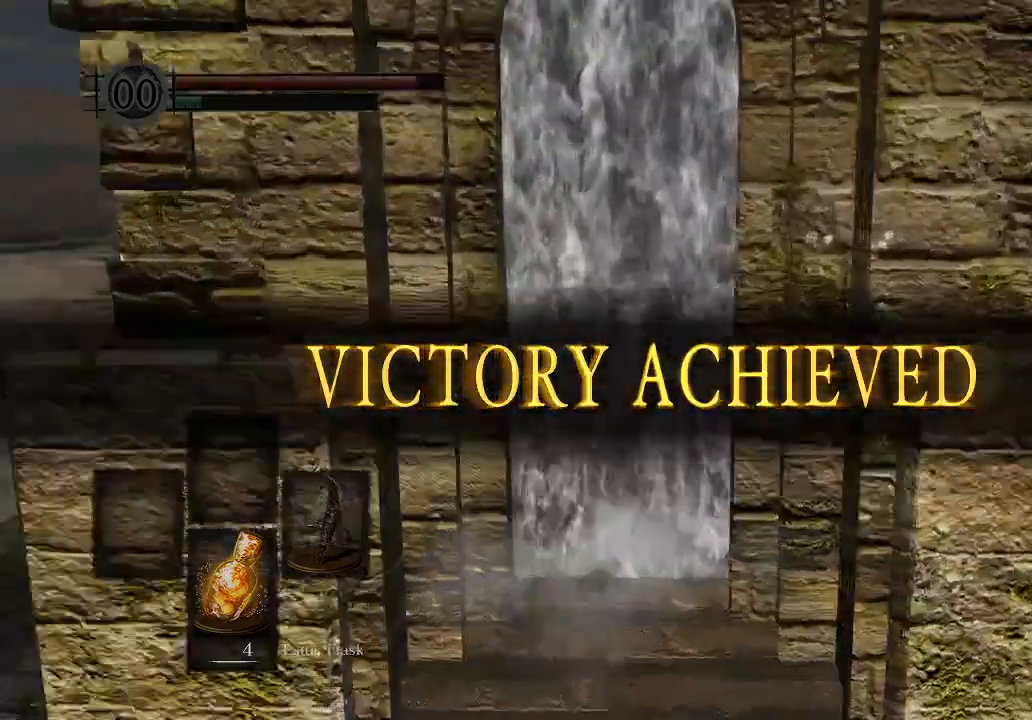
{"buttons": ["B"], "left_stick": "up", "right_stick": "center", "events": [[433, "right_stick", "center"]]}
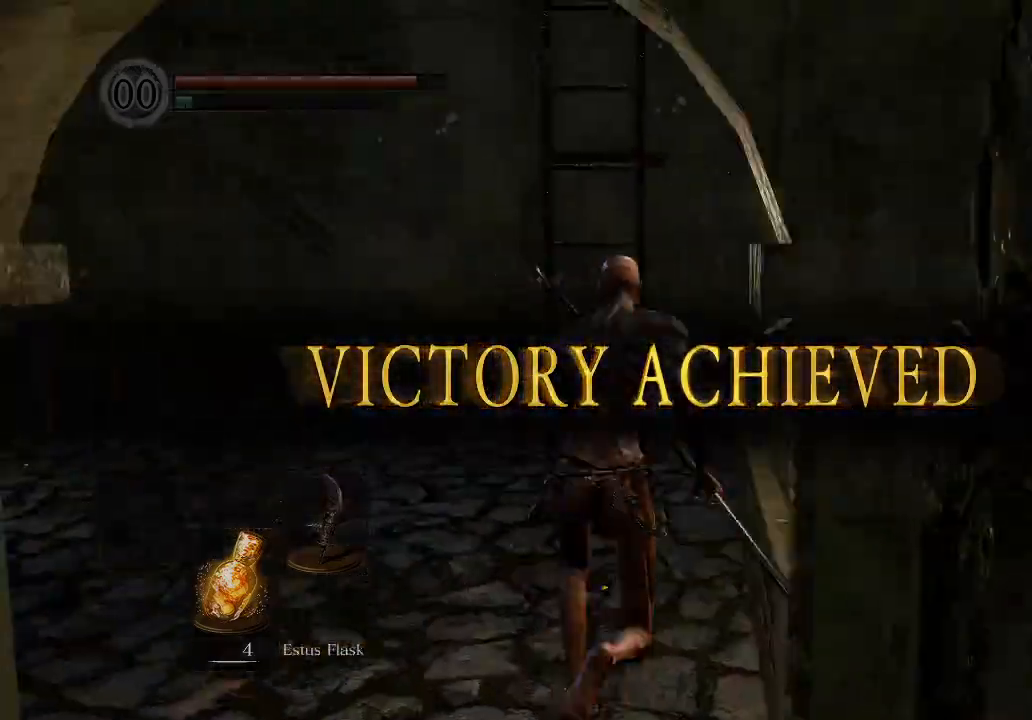
{"buttons": ["B"], "left_stick": "up", "right_stick": "center", "events": []}
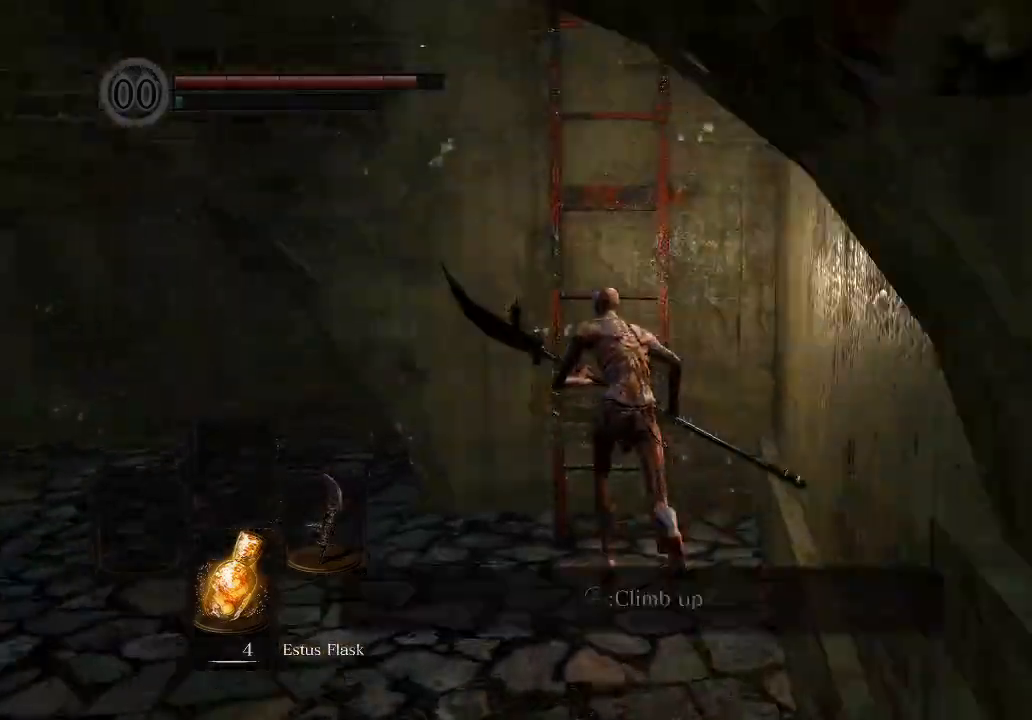
{"buttons": ["START"], "left_stick": "up", "right_stick": "center", "events": [[33, "B", "up"], [100, "A", "down"], [200, "A", "up"], [500, "START", "down"]]}
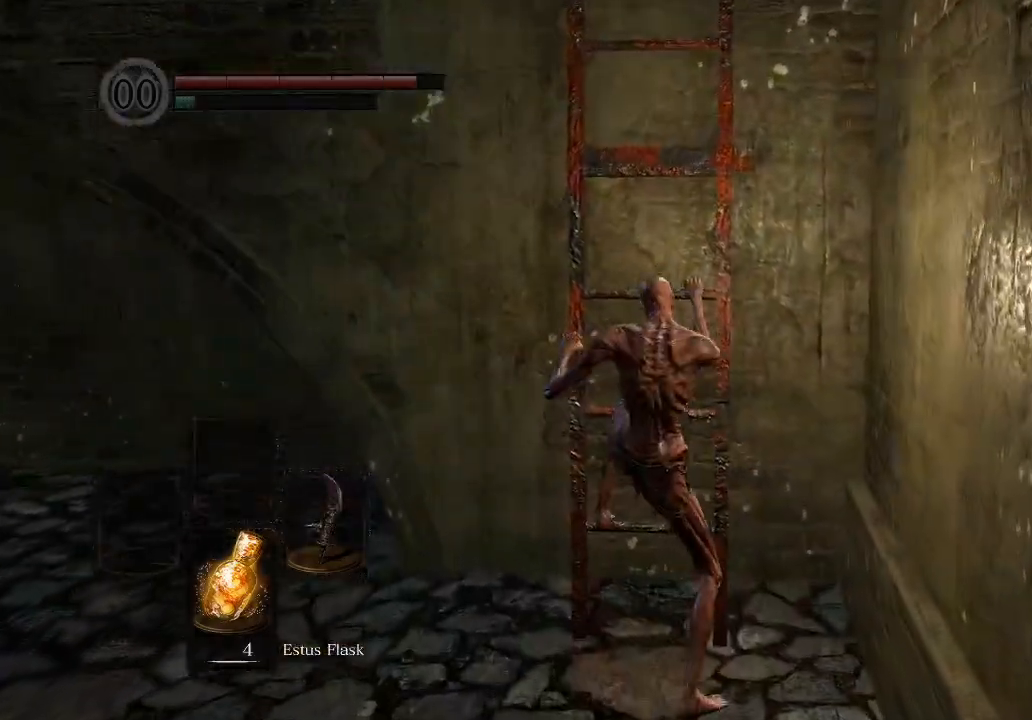
{"buttons": ["A"], "left_stick": "up", "right_stick": "center", "events": [[200, "START", "up"], [300, "DPAD_RIGHT", "down"], [367, "A", "down"], [433, "DPAD_RIGHT", "up"]]}
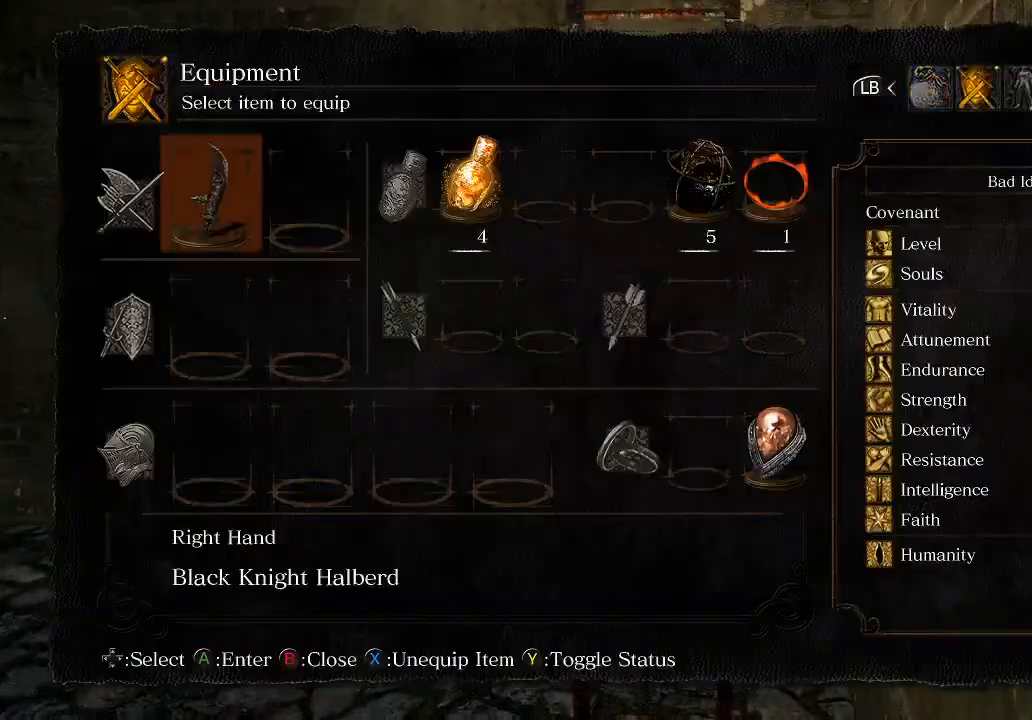
{"buttons": ["A"], "left_stick": "up", "right_stick": "center", "events": [[33, "A", "up"], [133, "X", "down"], [300, "X", "up"], [400, "DPAD_DOWN", "down"], [467, "A", "down"], [467, "DPAD_DOWN", "up"]]}
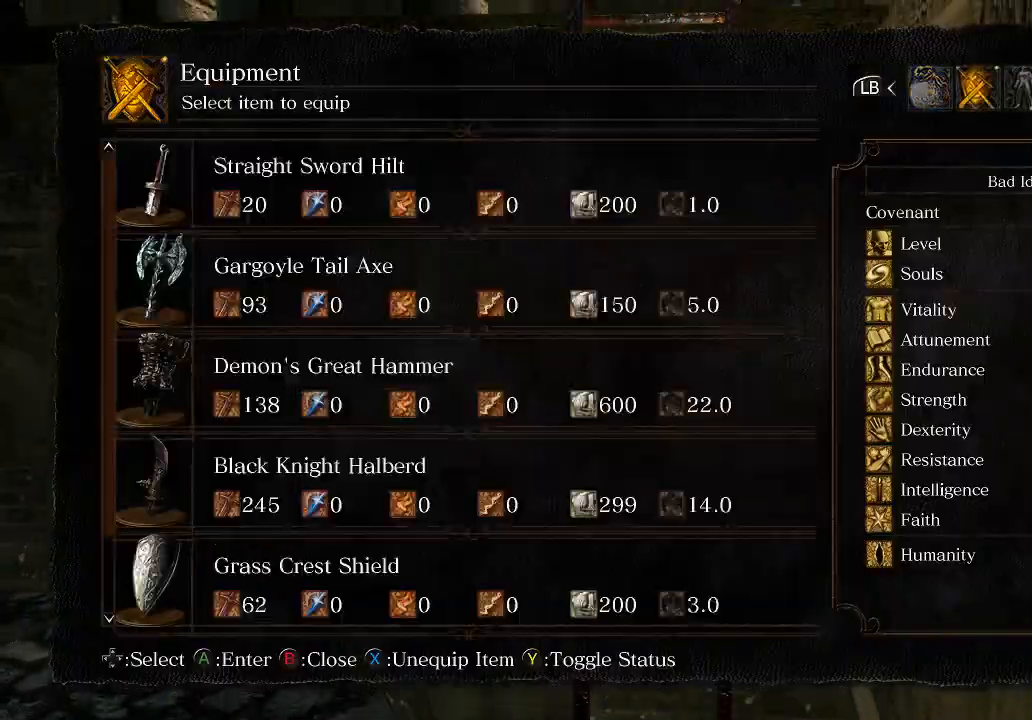
{"buttons": [], "left_stick": "up", "right_stick": "center", "events": [[133, "A", "up"]]}
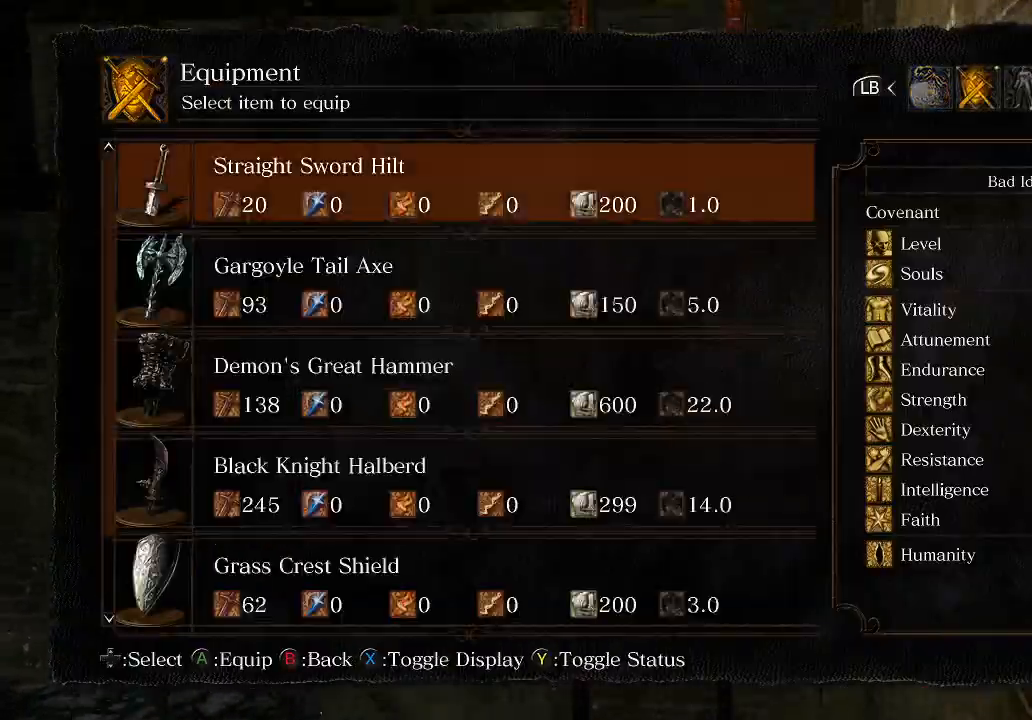
{"buttons": [], "left_stick": "up", "right_stick": "center", "events": [[200, "DPAD_UP", "down"], [267, "DPAD_UP", "up"], [333, "DPAD_UP", "down"], [433, "DPAD_UP", "up"]]}
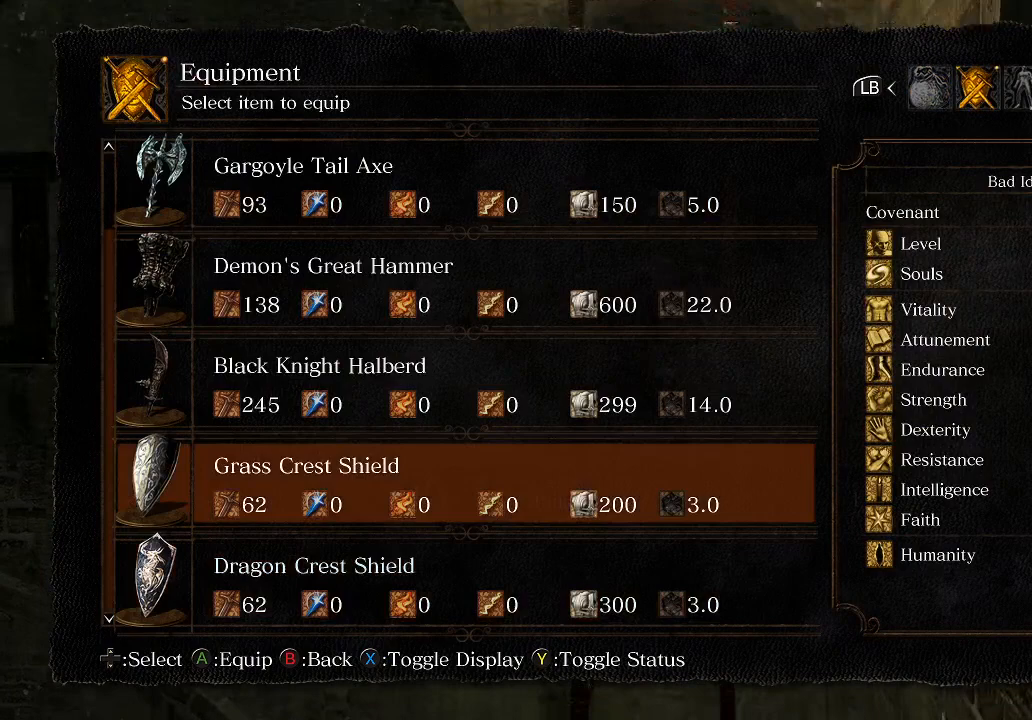
{"buttons": ["START"], "left_stick": "up", "right_stick": "center", "events": [[200, "A", "down"], [333, "A", "up"], [467, "START", "down"]]}
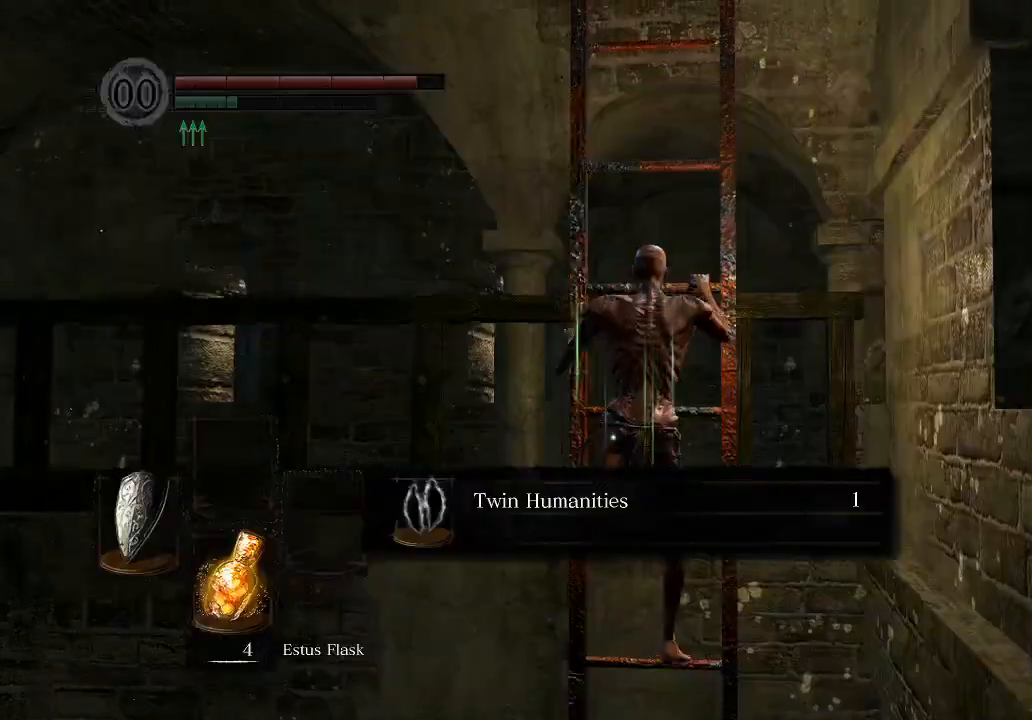
{"buttons": [], "left_stick": "up", "right_stick": "center", "events": [[67, "START", "up"], [67, "right_stick", "down"], [267, "right_stick", "center"], [300, "START", "down"], [467, "START", "up"]]}
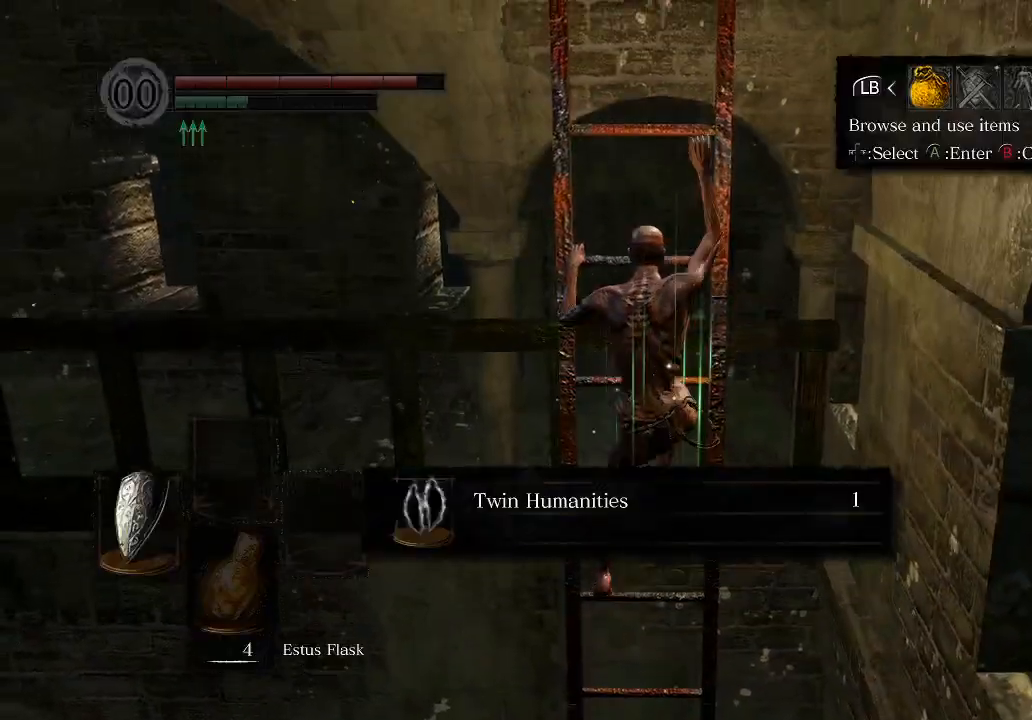
{"buttons": ["A"], "left_stick": "up", "right_stick": "center", "events": [[367, "A", "down"]]}
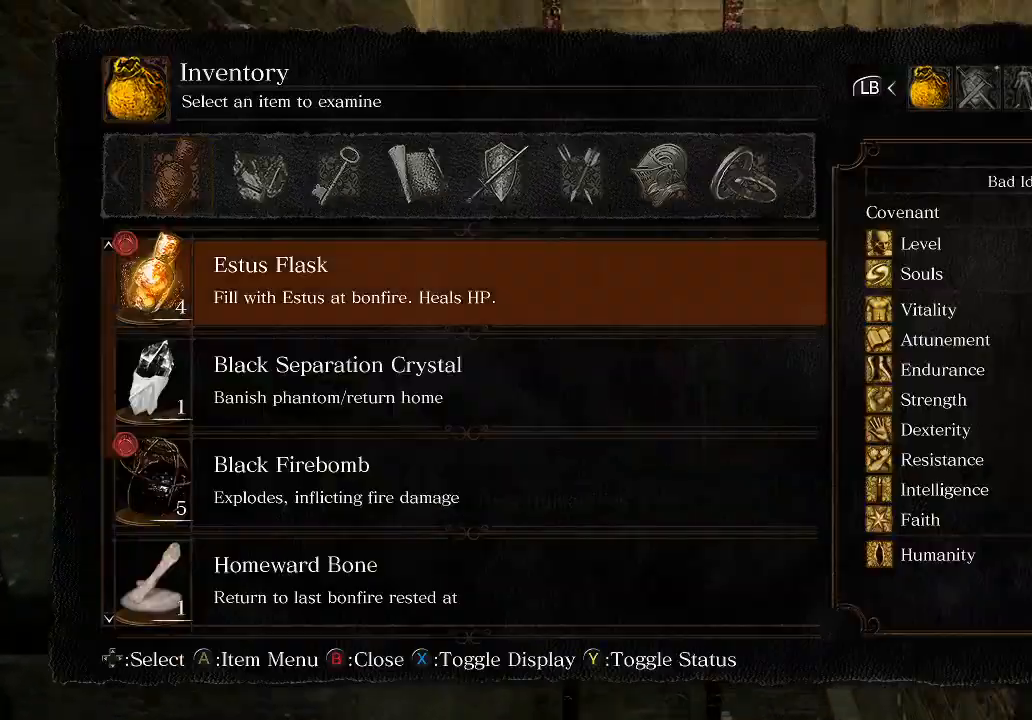
{"buttons": [], "left_stick": "up", "right_stick": "center", "events": [[33, "A", "up"], [100, "DPAD_RIGHT", "down"], [167, "DPAD_RIGHT", "up"], [267, "DPAD_RIGHT", "down"], [333, "DPAD_RIGHT", "up"], [400, "DPAD_RIGHT", "down"], [467, "DPAD_RIGHT", "up"]]}
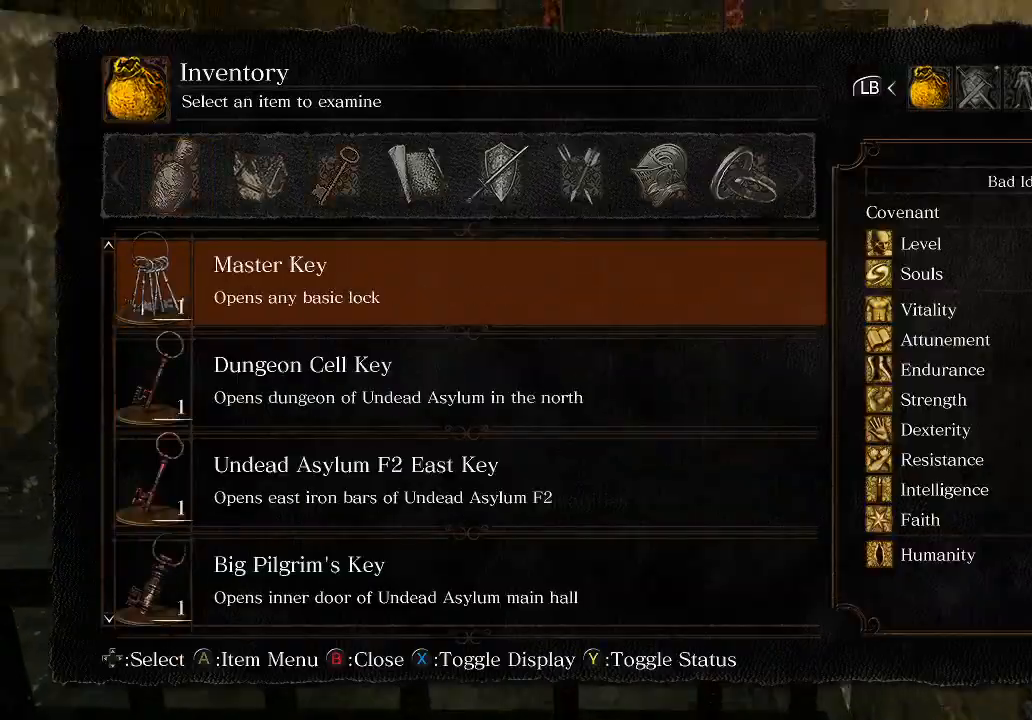
{"buttons": [], "left_stick": "up", "right_stick": "center", "events": [[33, "DPAD_RIGHT", "down"], [133, "DPAD_RIGHT", "up"], [333, "DPAD_DOWN", "down"], [433, "DPAD_DOWN", "up"]]}
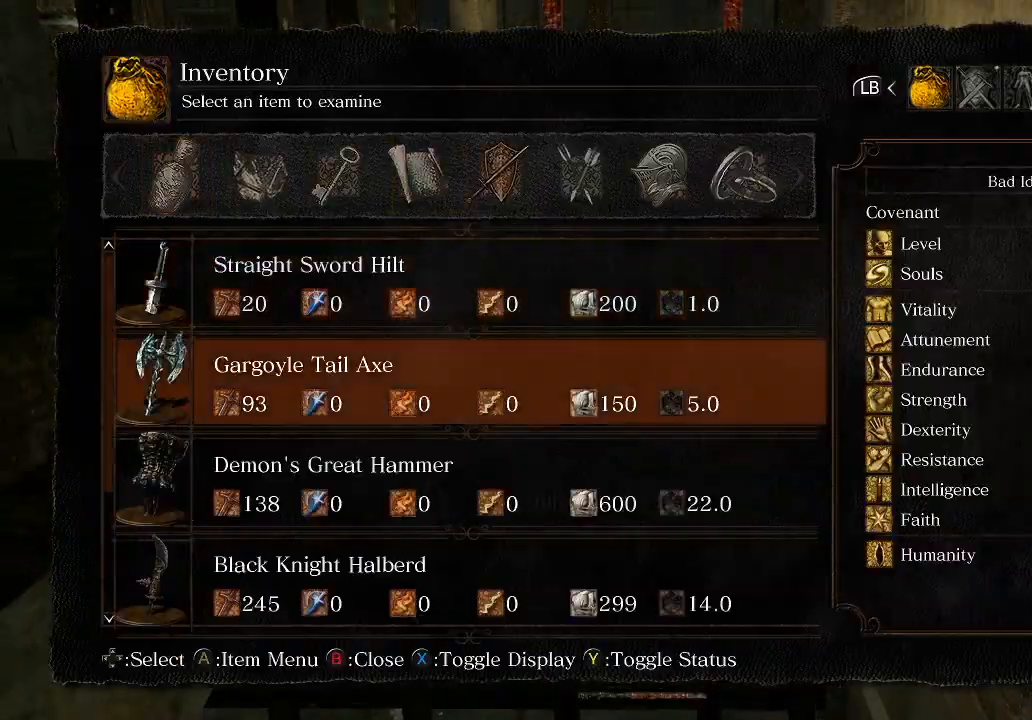
{"buttons": [], "left_stick": "up", "right_stick": "center", "events": []}
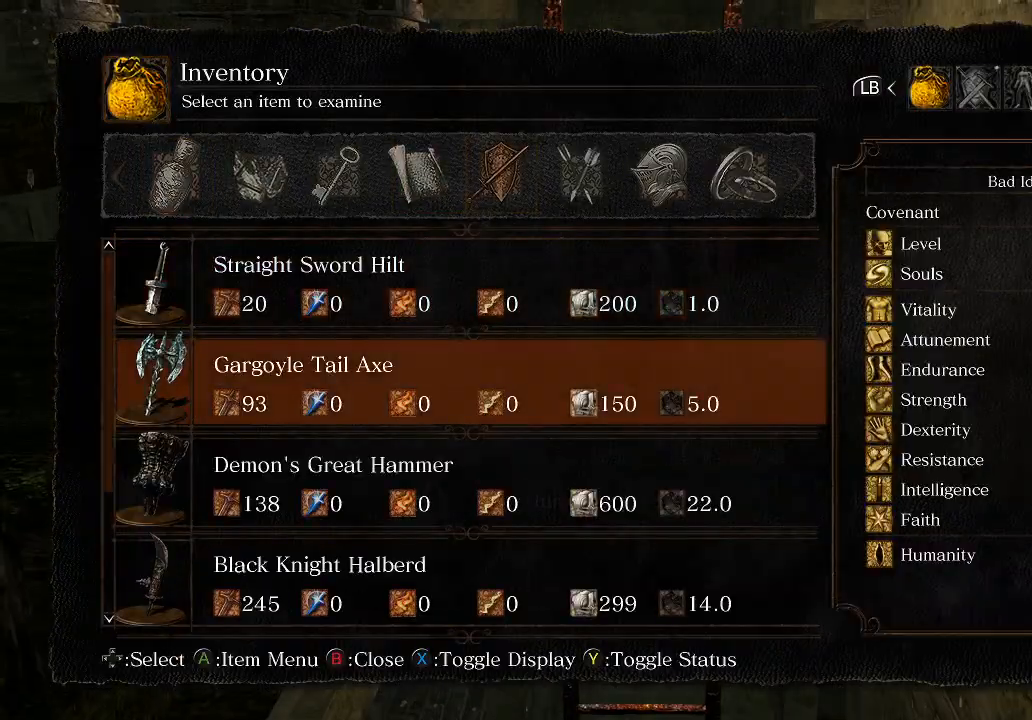
{"buttons": [], "left_stick": "up", "right_stick": "center", "events": [[33, "DPAD_DOWN", "down"], [133, "DPAD_DOWN", "up"], [200, "DPAD_DOWN", "down"], [333, "DPAD_DOWN", "up"], [367, "A", "down"], [500, "A", "up"]]}
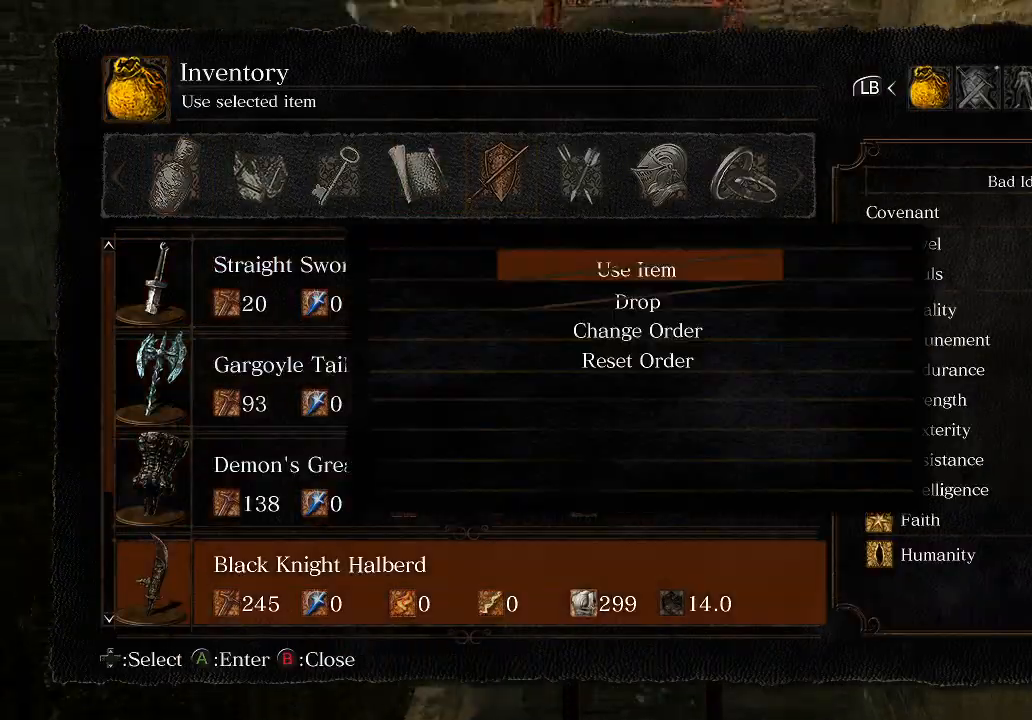
{"buttons": ["A"], "left_stick": "up", "right_stick": "center", "events": [[33, "DPAD_DOWN", "down"], [133, "DPAD_DOWN", "up"], [167, "DPAD_DOWN", "down"], [300, "DPAD_DOWN", "up"], [367, "A", "down"]]}
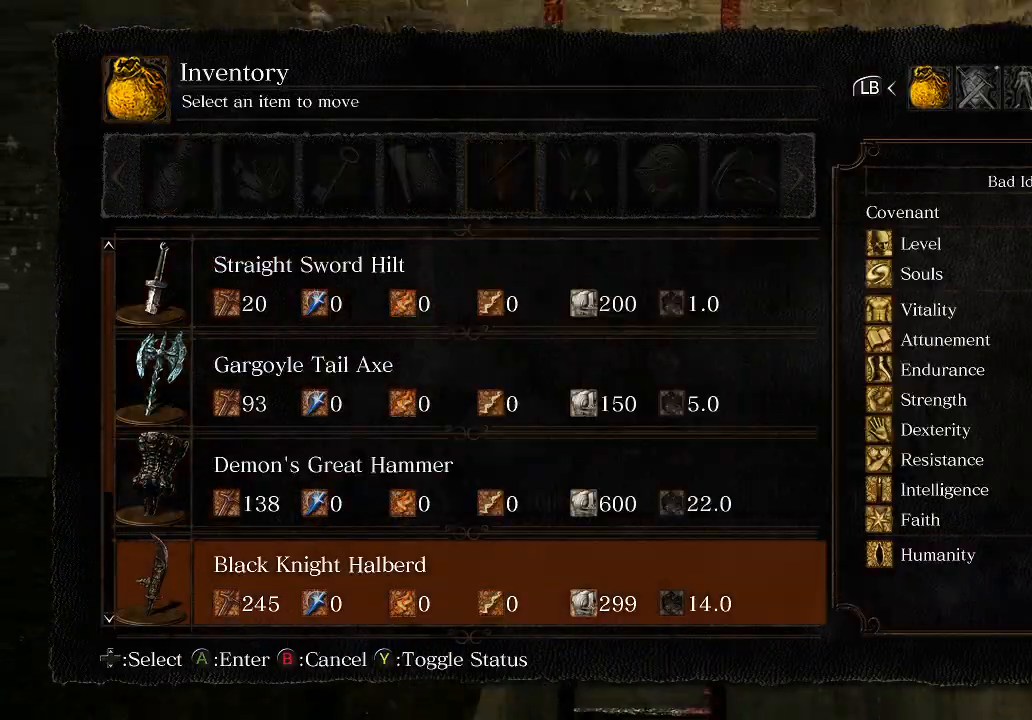
{"buttons": [], "left_stick": "up", "right_stick": "center", "events": [[33, "A", "up"], [133, "A", "down"], [367, "A", "up"], [400, "DPAD_UP", "down"], [500, "DPAD_UP", "up"]]}
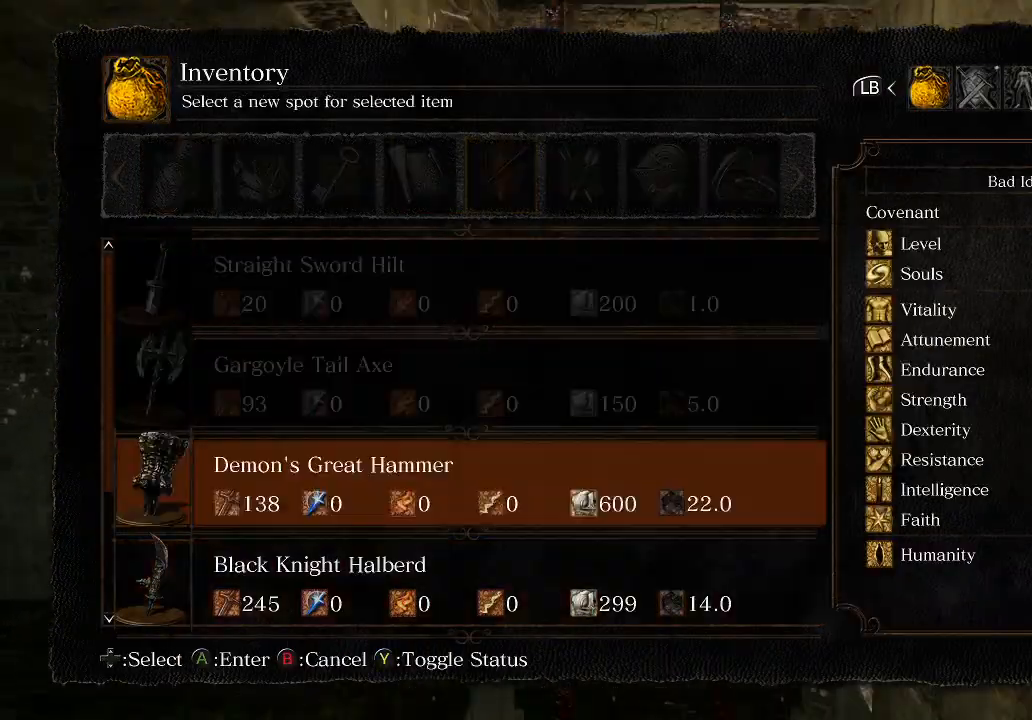
{"buttons": ["A"], "left_stick": "up", "right_stick": "center", "events": [[67, "DPAD_UP", "down"], [167, "DPAD_UP", "up"], [200, "DPAD_UP", "down"], [300, "DPAD_UP", "up"], [400, "A", "down"]]}
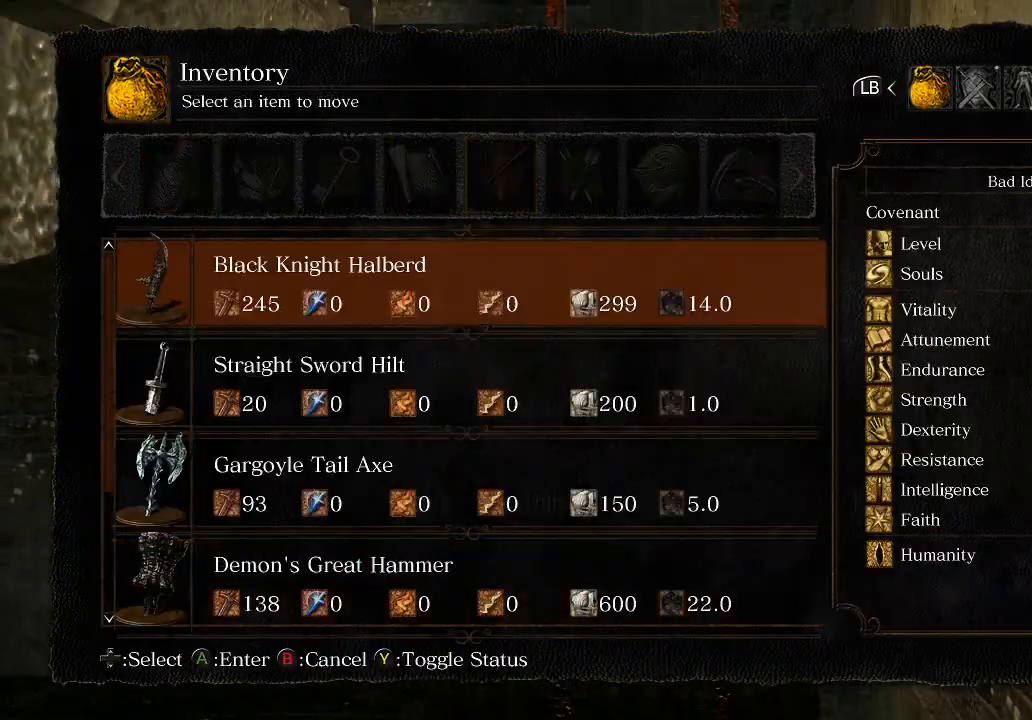
{"buttons": [], "left_stick": "up", "right_stick": "center", "events": [[33, "A", "up"], [100, "DPAD_DOWN", "down"], [200, "DPAD_DOWN", "up"], [267, "DPAD_DOWN", "down"], [333, "DPAD_DOWN", "up"], [400, "DPAD_DOWN", "down"], [500, "DPAD_DOWN", "up"]]}
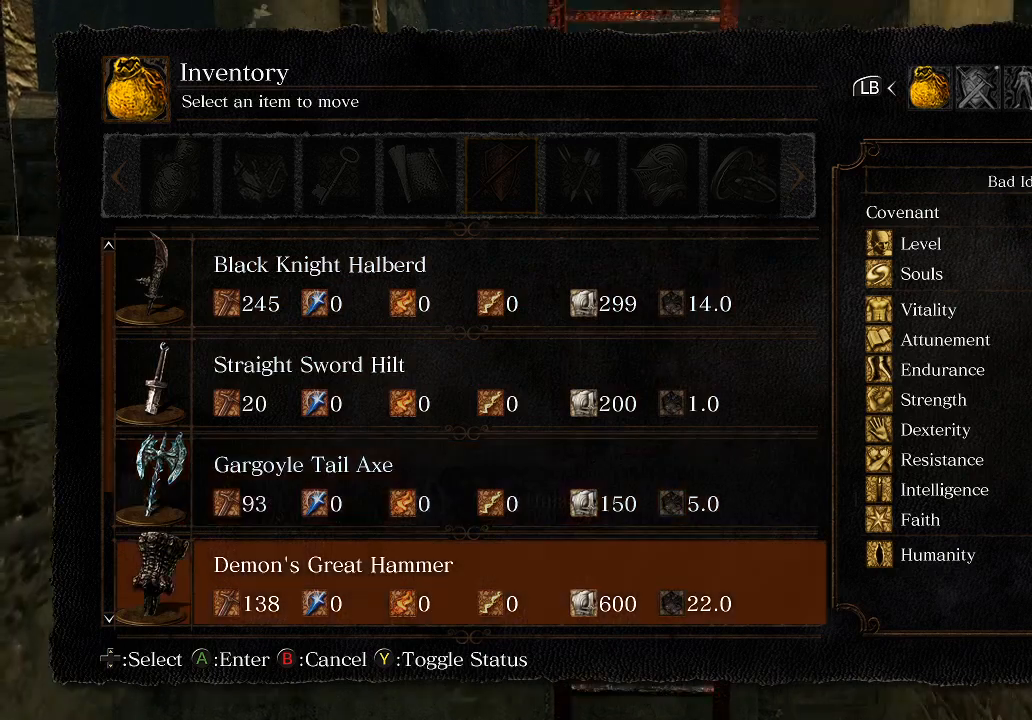
{"buttons": [], "left_stick": "up", "right_stick": "center", "events": [[33, "DPAD_DOWN", "down"], [167, "DPAD_DOWN", "up"], [233, "DPAD_DOWN", "down"], [267, "DPAD_DOWN", "up"]]}
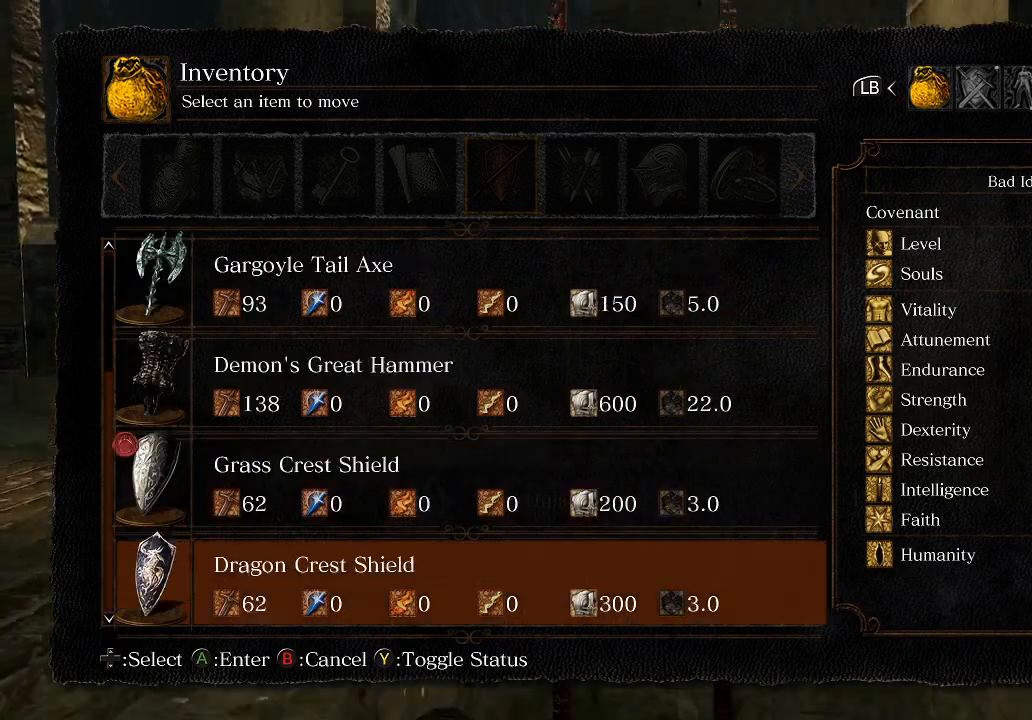
{"buttons": [], "left_stick": "up", "right_stick": "center", "events": [[33, "DPAD_UP", "down"], [167, "DPAD_UP", "up"], [200, "A", "down"], [333, "A", "up"], [367, "DPAD_UP", "down"], [433, "DPAD_UP", "up"]]}
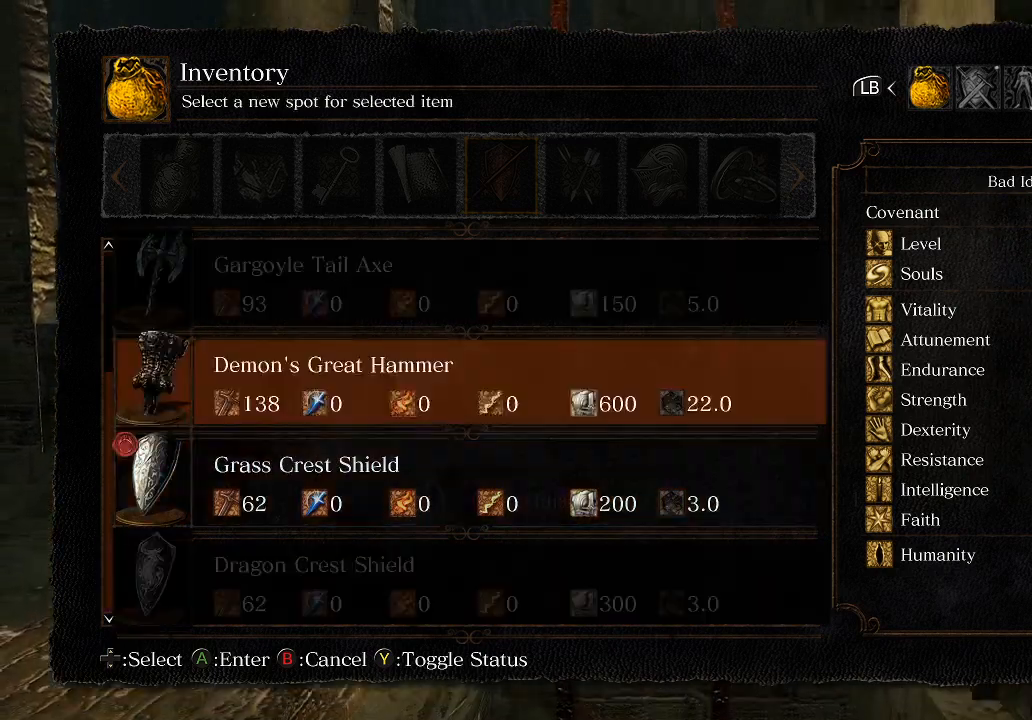
{"buttons": [], "left_stick": "up", "right_stick": "center", "events": [[33, "DPAD_UP", "down"], [133, "DPAD_UP", "up"], [167, "DPAD_UP", "down"], [267, "DPAD_UP", "up"], [300, "DPAD_UP", "down"], [467, "DPAD_UP", "up"]]}
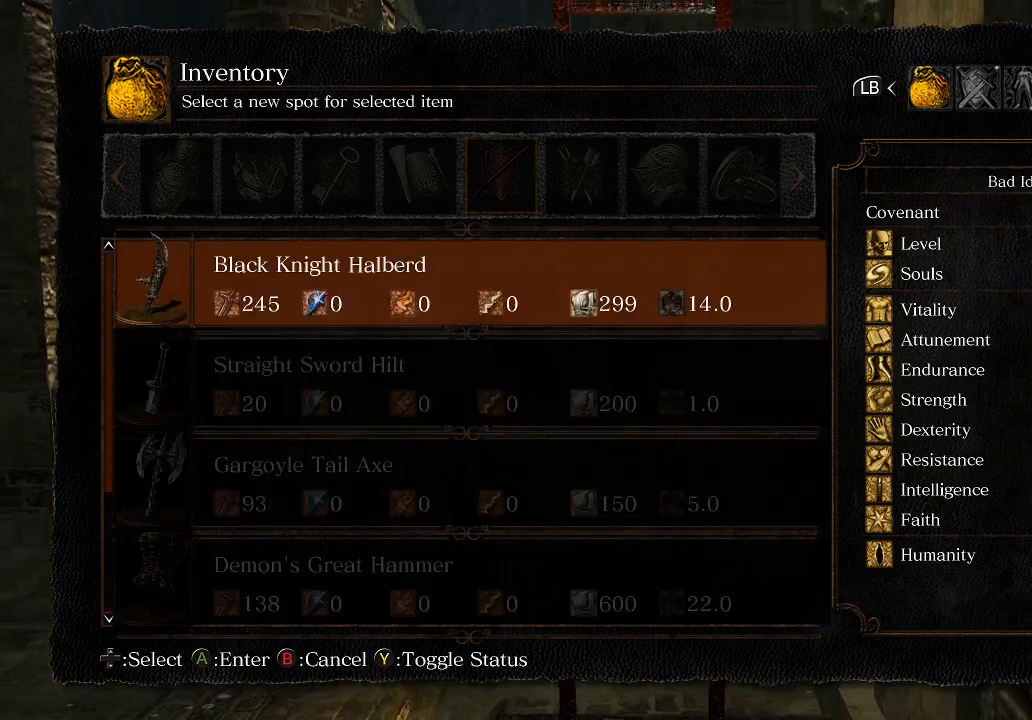
{"buttons": ["A"], "left_stick": "up", "right_stick": "center", "events": [[333, "DPAD_DOWN", "down"], [400, "DPAD_DOWN", "up"], [467, "A", "down"]]}
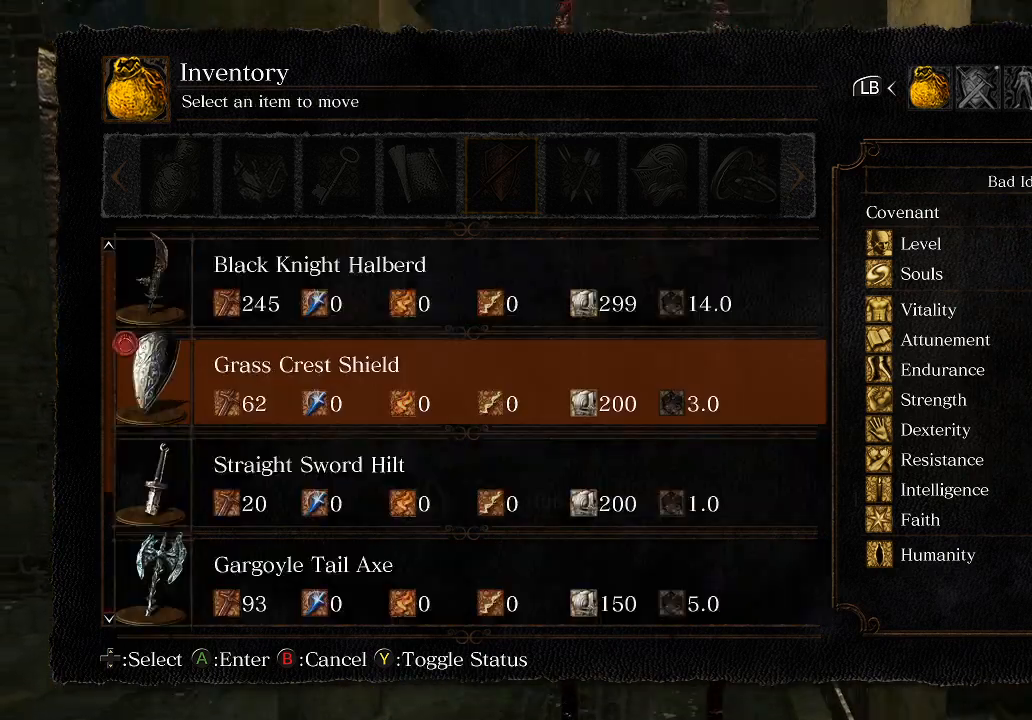
{"buttons": ["DPAD_DOWN"], "left_stick": "up", "right_stick": "center", "events": [[100, "A", "up"], [167, "DPAD_DOWN", "down"], [267, "DPAD_DOWN", "up"], [333, "DPAD_DOWN", "down"], [433, "DPAD_DOWN", "up"], [500, "DPAD_DOWN", "down"]]}
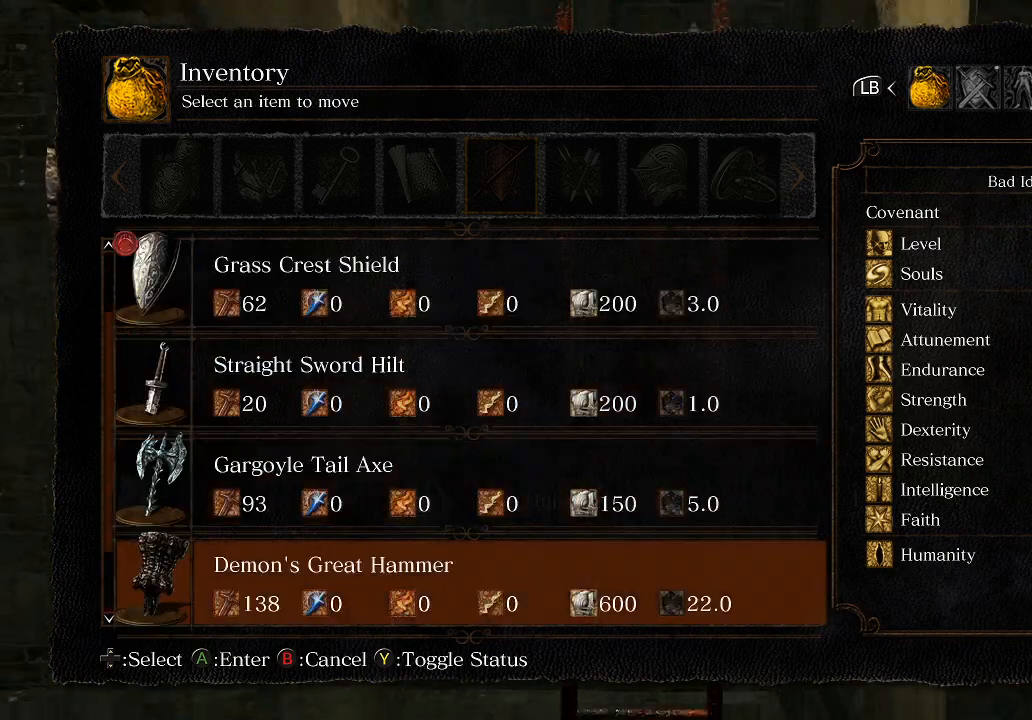
{"buttons": [], "left_stick": "up", "right_stick": "center", "events": [[67, "DPAD_DOWN", "up"], [133, "DPAD_DOWN", "down"], [233, "DPAD_DOWN", "up"]]}
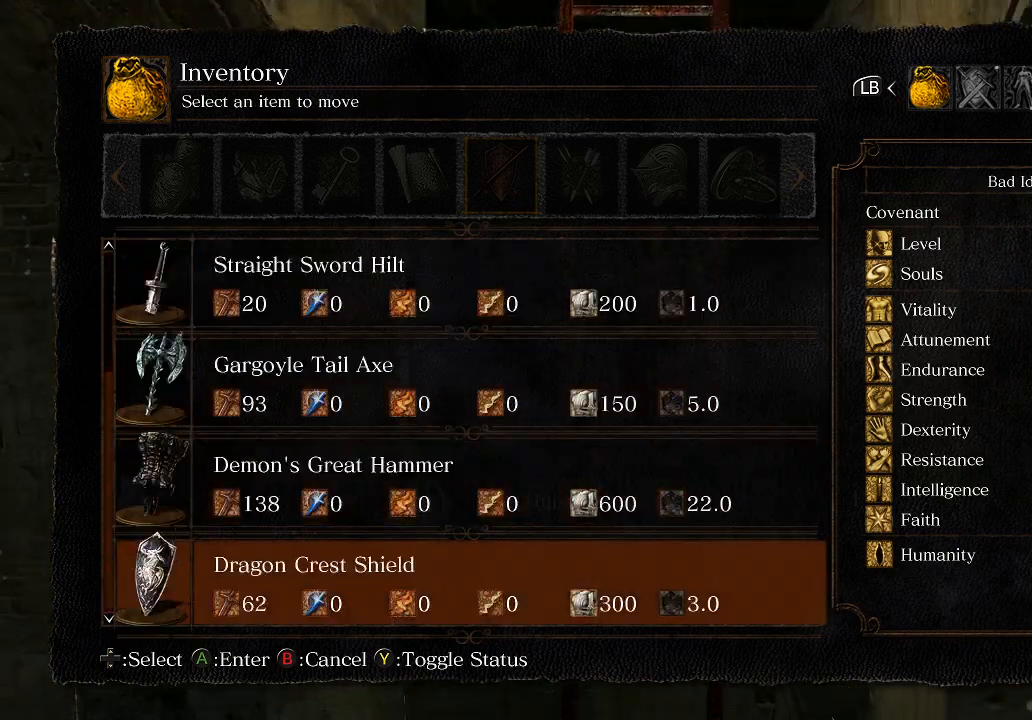
{"buttons": ["DPAD_UP"], "left_stick": "up", "right_stick": "center", "events": [[133, "A", "down"], [267, "A", "up"], [300, "DPAD_UP", "down"], [367, "DPAD_UP", "up"], [467, "DPAD_UP", "down"]]}
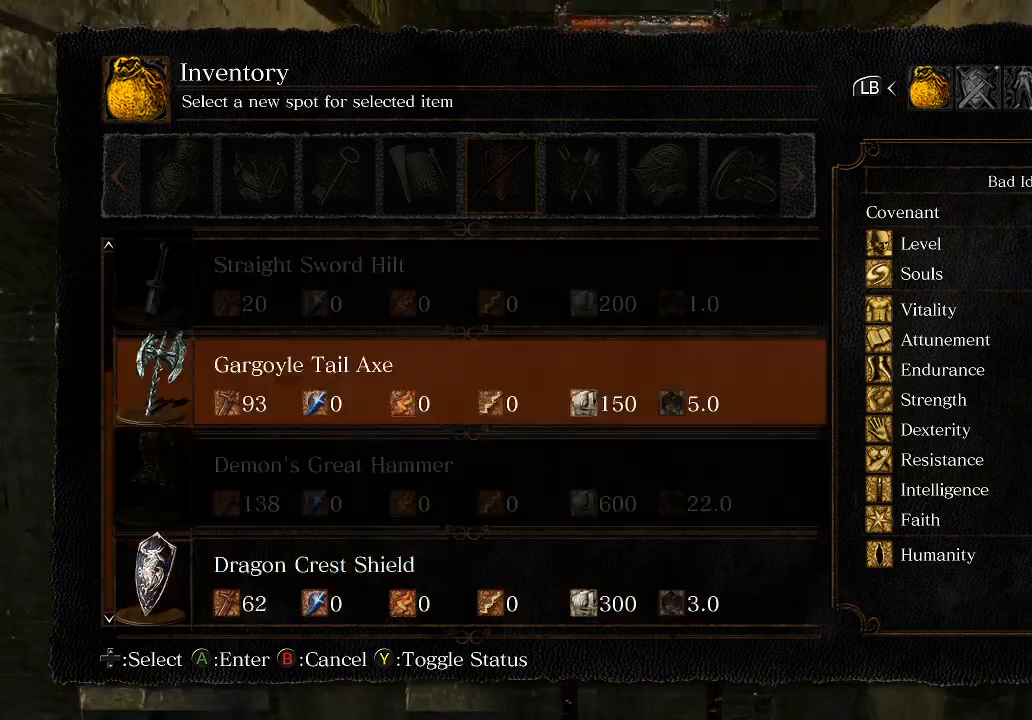
{"buttons": [], "left_stick": "up", "right_stick": "center", "events": [[200, "DPAD_UP", "up"], [267, "DPAD_UP", "down"], [367, "DPAD_UP", "up"]]}